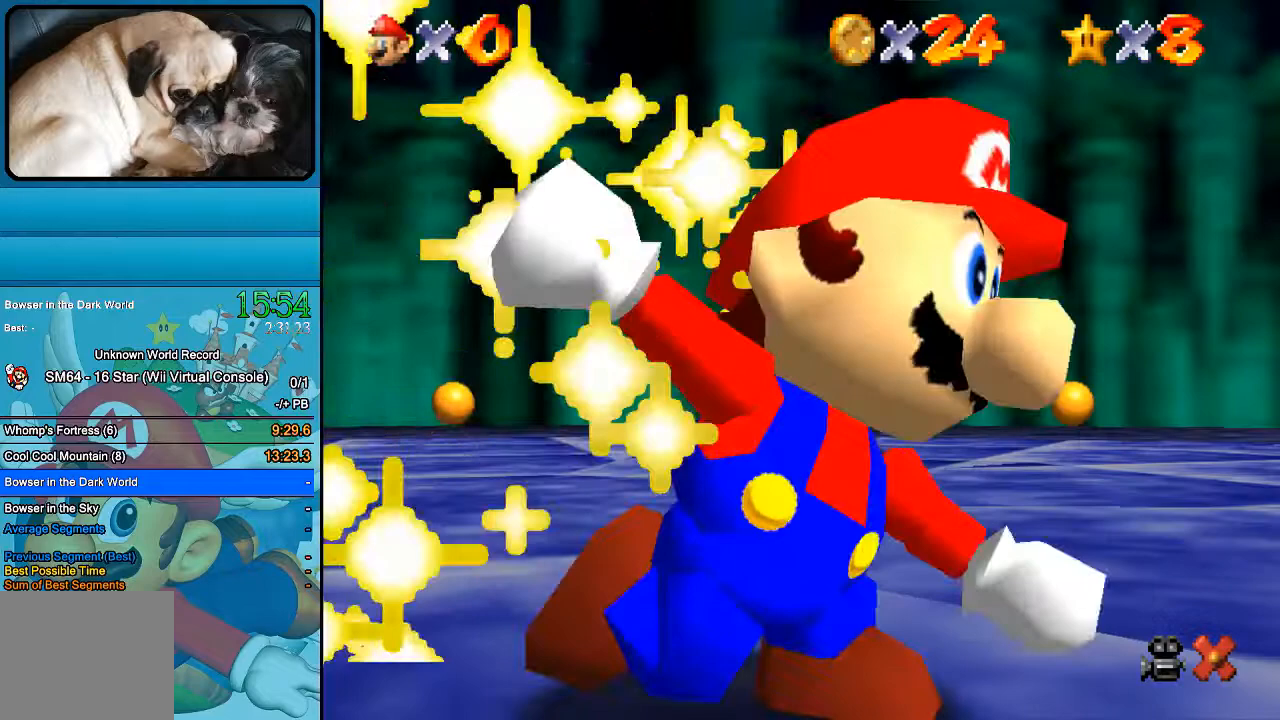
Gameplay with a controller (Xbox layout); each line is a JSON object with the inputs held at the frame after it. "events" lists button and stick changes between this image and that frame as [ms after this image, input, new state], when the widget could be followed in between. Not read: L1 L3 R1 R3.
{"buttons": [], "left_stick": "center", "right_stick": "center", "events": []}
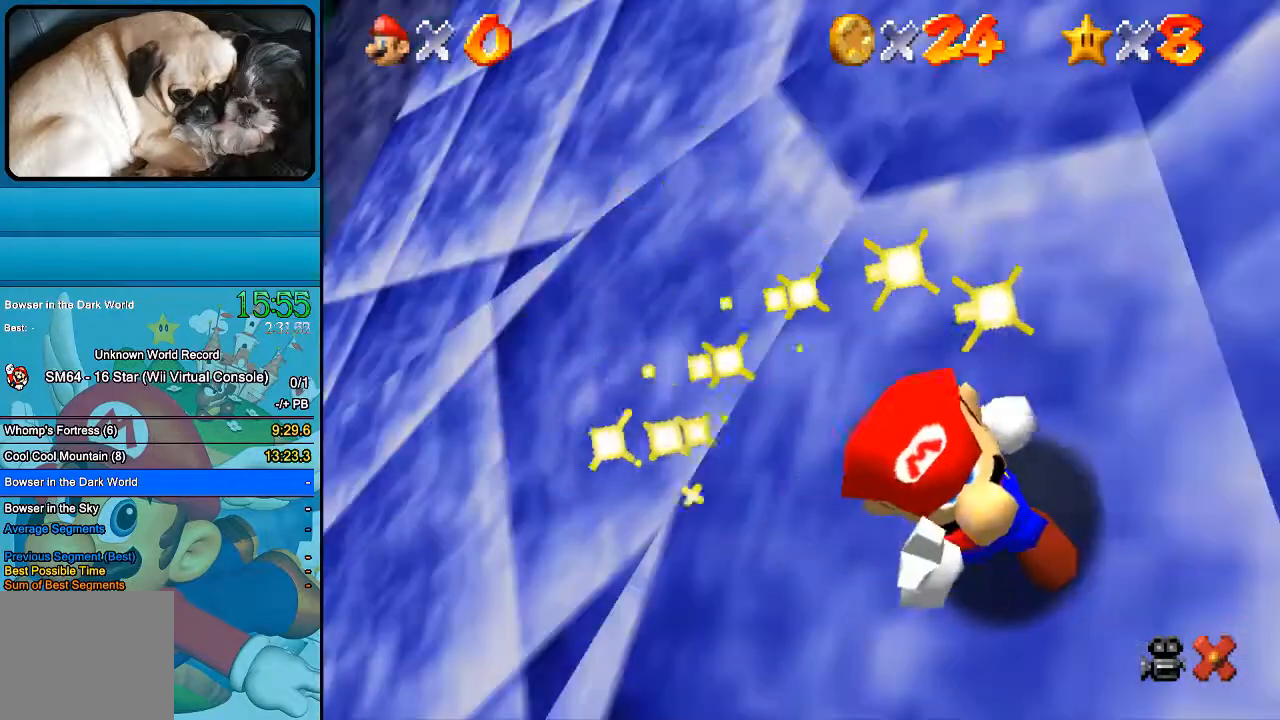
{"buttons": [], "left_stick": "center", "right_stick": "center", "events": []}
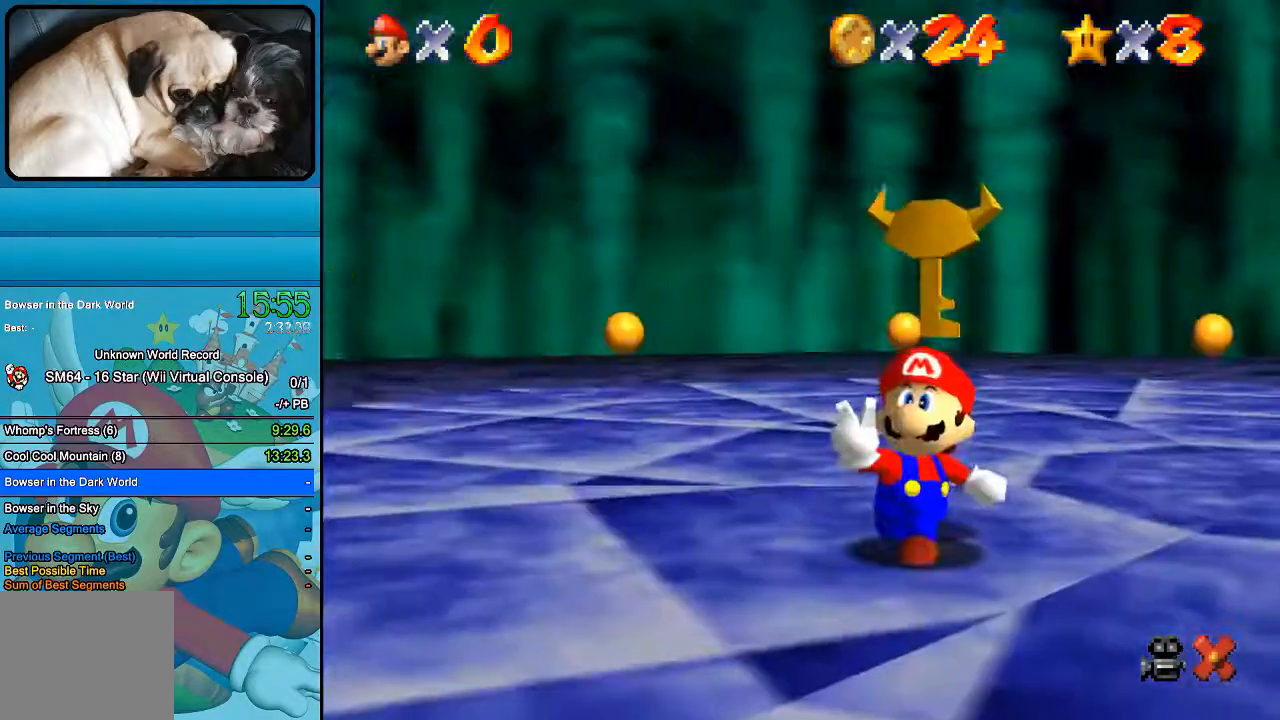
{"buttons": [], "left_stick": "center", "right_stick": "center", "events": []}
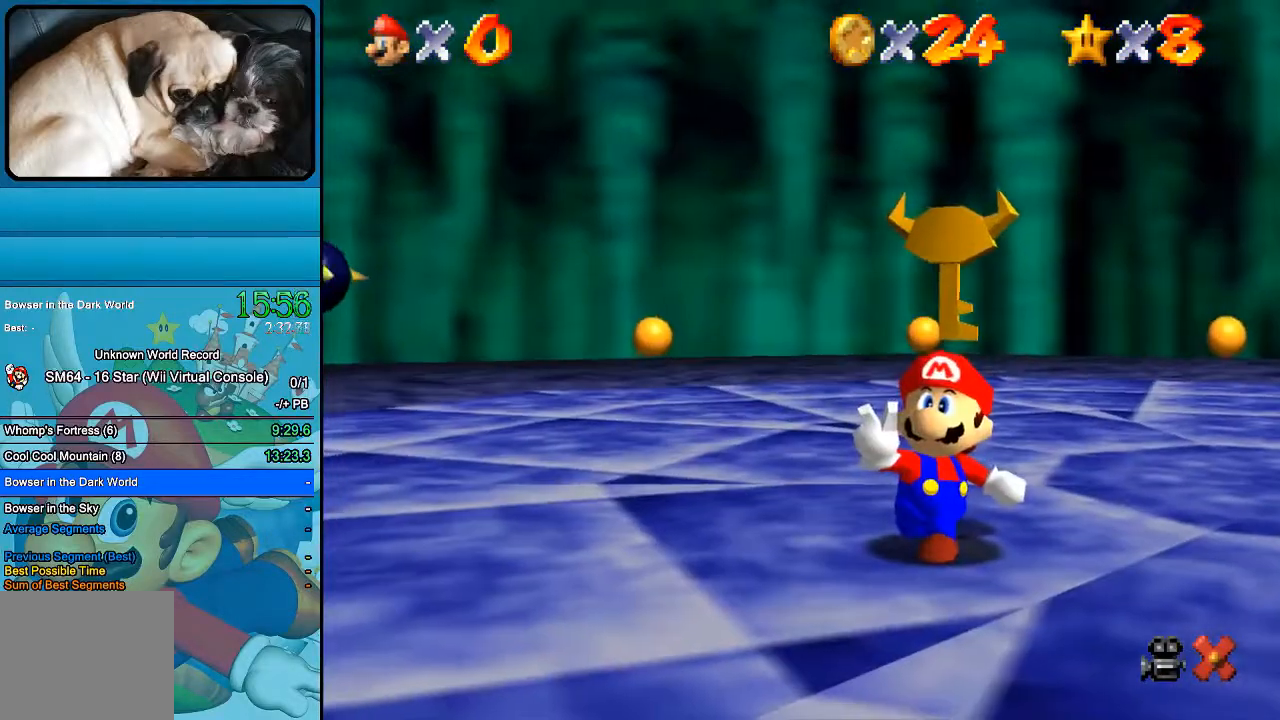
{"buttons": [], "left_stick": "center", "right_stick": "center", "events": []}
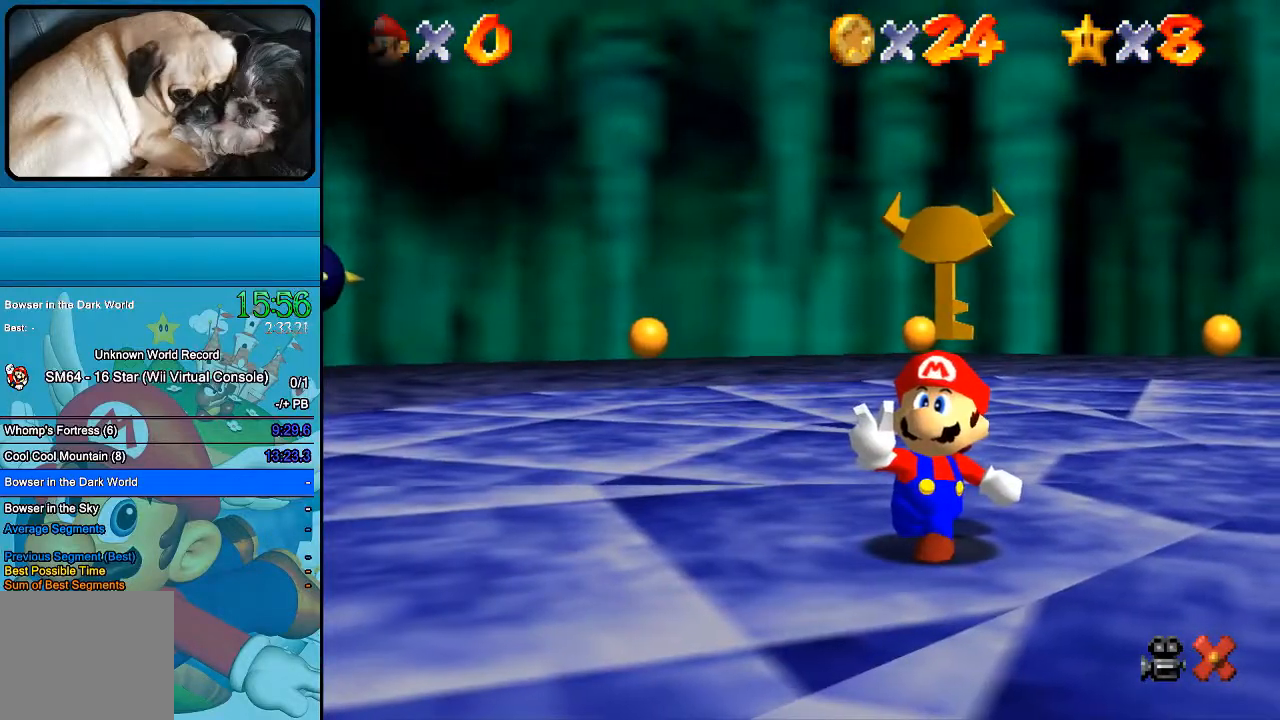
{"buttons": [], "left_stick": "center", "right_stick": "center", "events": []}
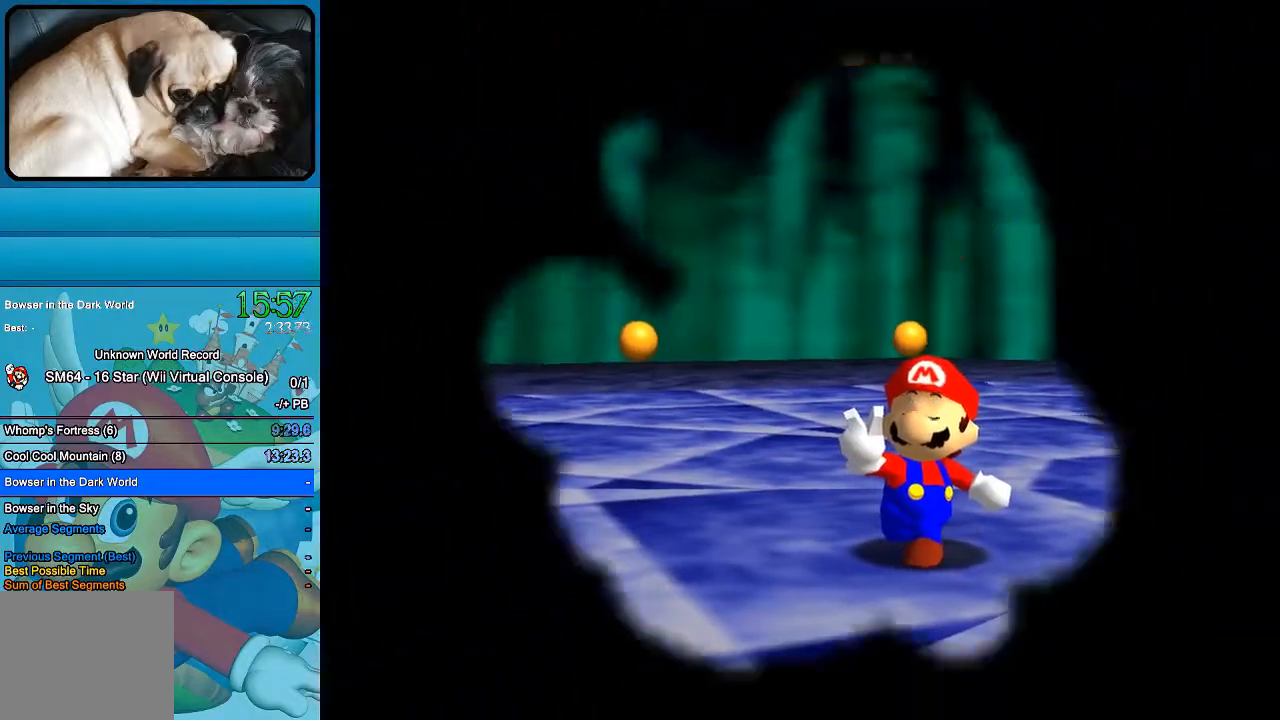
{"buttons": [], "left_stick": "center", "right_stick": "center", "events": []}
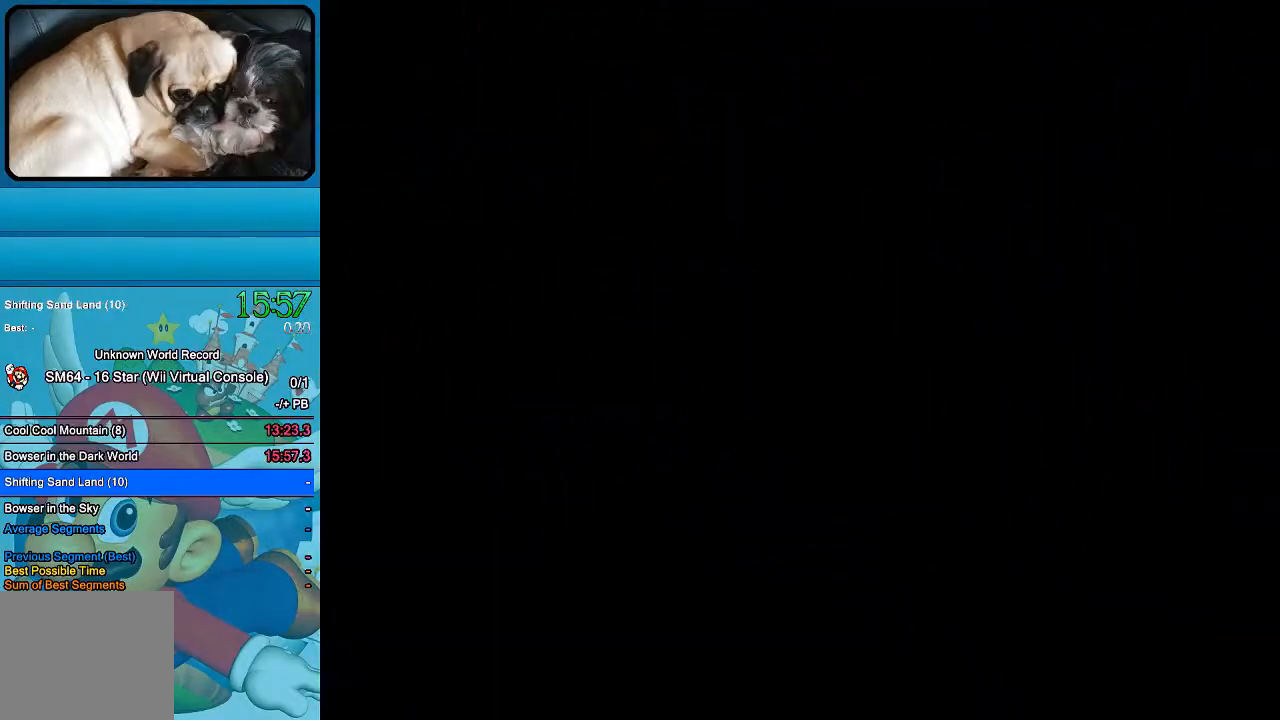
{"buttons": [], "left_stick": "center", "right_stick": "center", "events": []}
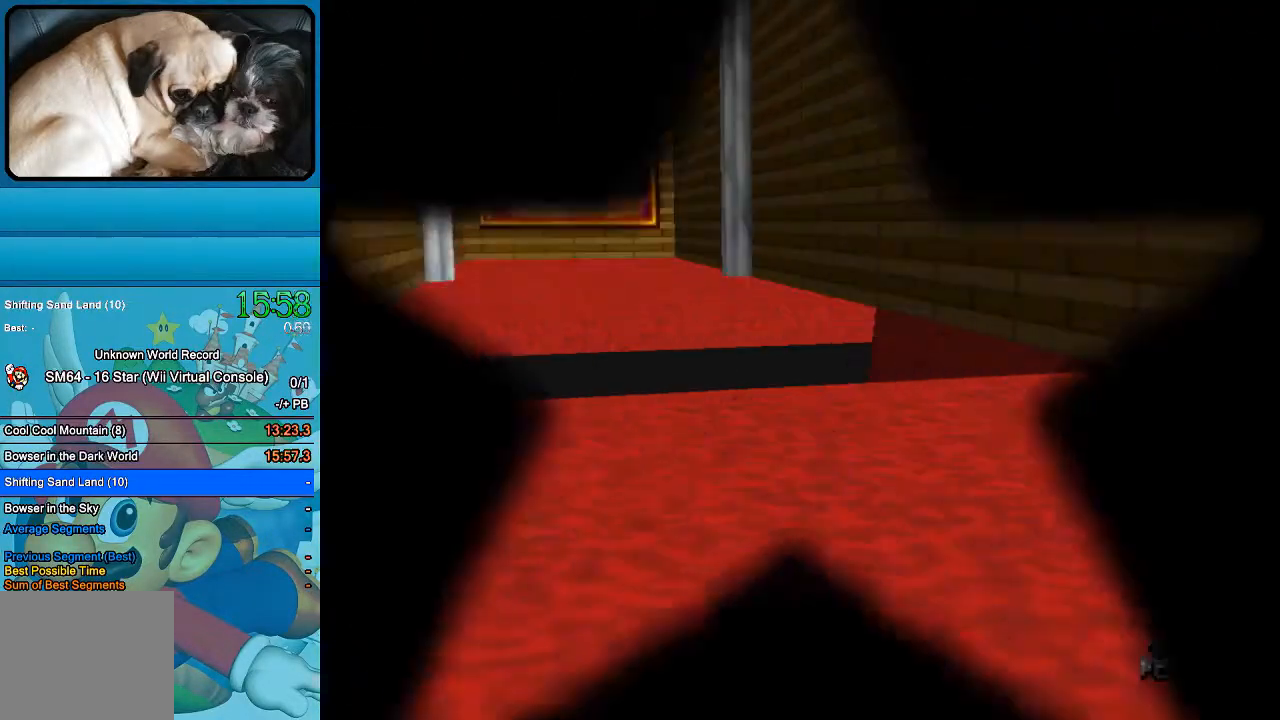
{"buttons": [], "left_stick": "center", "right_stick": "center", "events": []}
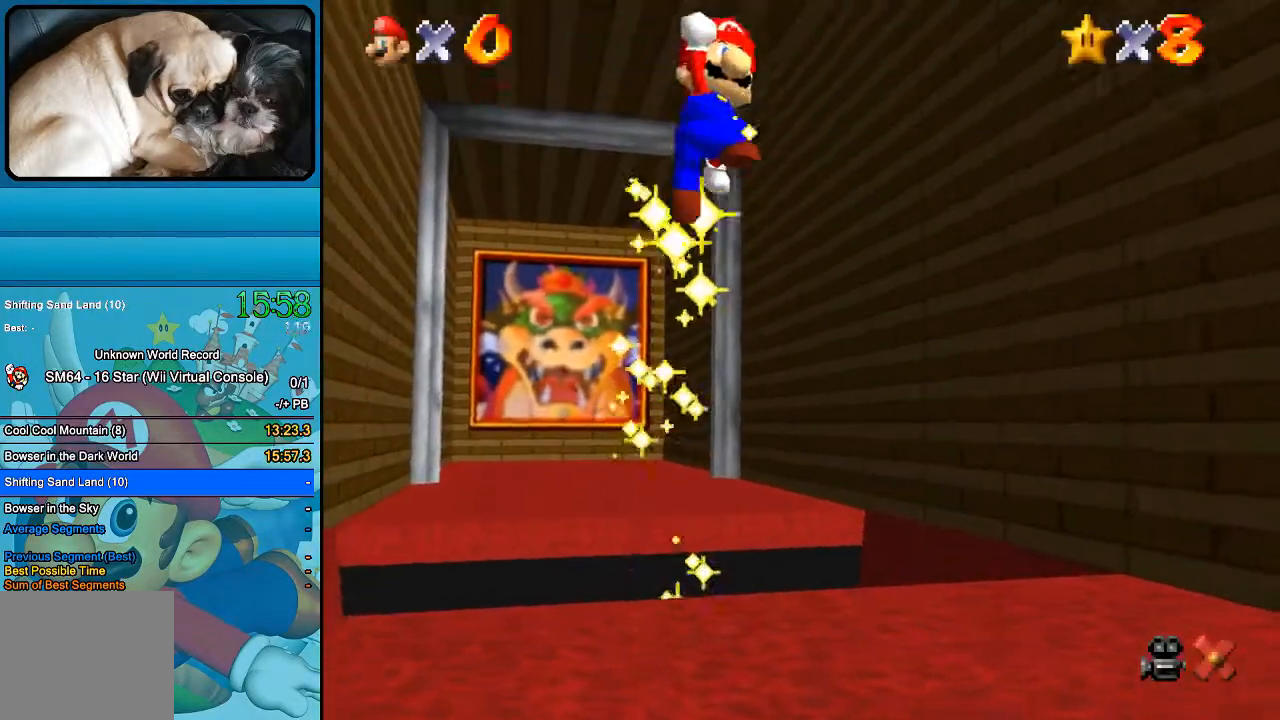
{"buttons": [], "left_stick": "center", "right_stick": "center", "events": []}
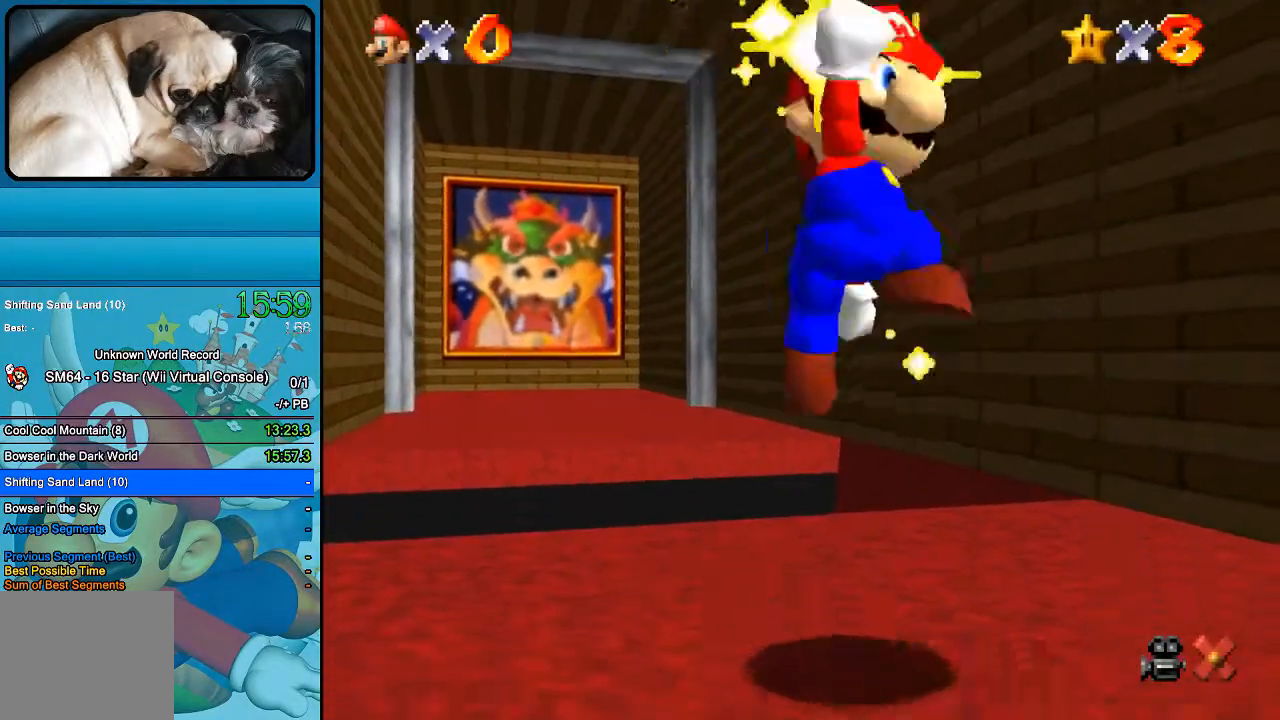
{"buttons": ["B"], "left_stick": "center", "right_stick": "center", "events": [[200, "B", "down"], [333, "B", "up"], [500, "B", "down"]]}
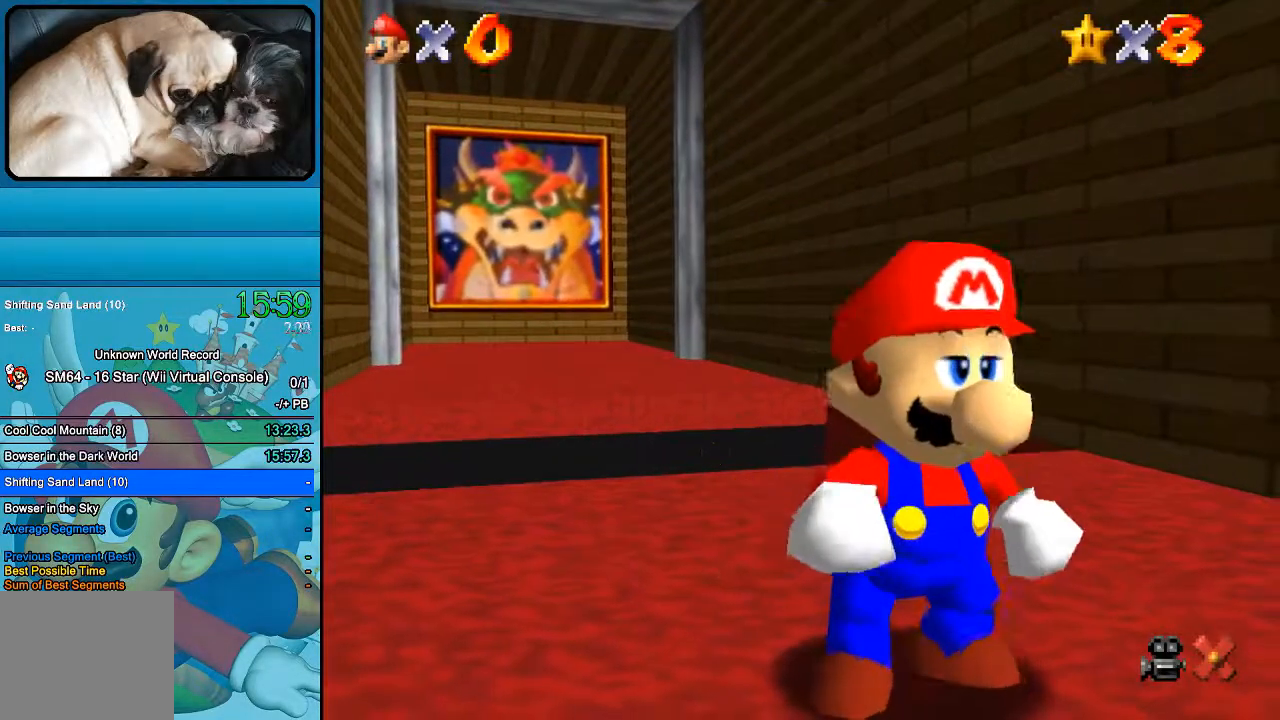
{"buttons": ["B"], "left_stick": "center", "right_stick": "center", "events": [[100, "B", "up"], [233, "B", "down"], [333, "B", "up"], [467, "B", "down"]]}
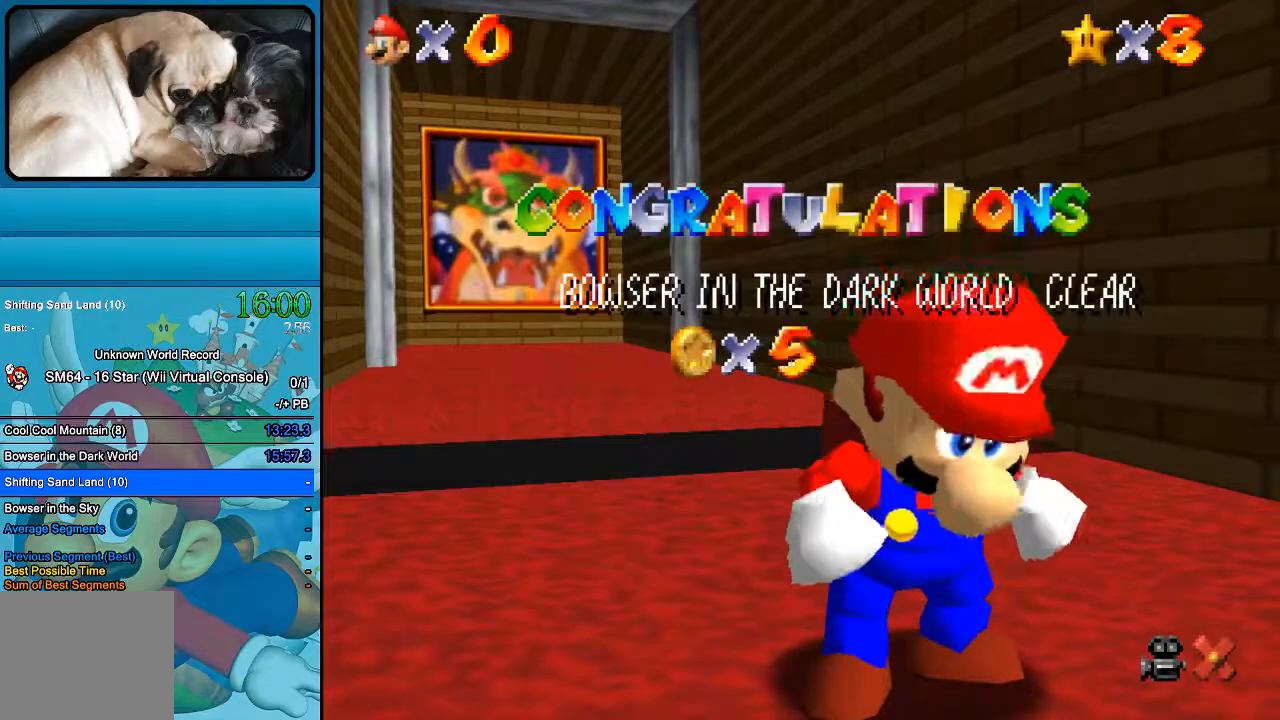
{"buttons": [], "left_stick": "center", "right_stick": "center", "events": [[33, "B", "up"], [167, "B", "down"], [300, "B", "up"], [400, "B", "down"], [500, "B", "up"]]}
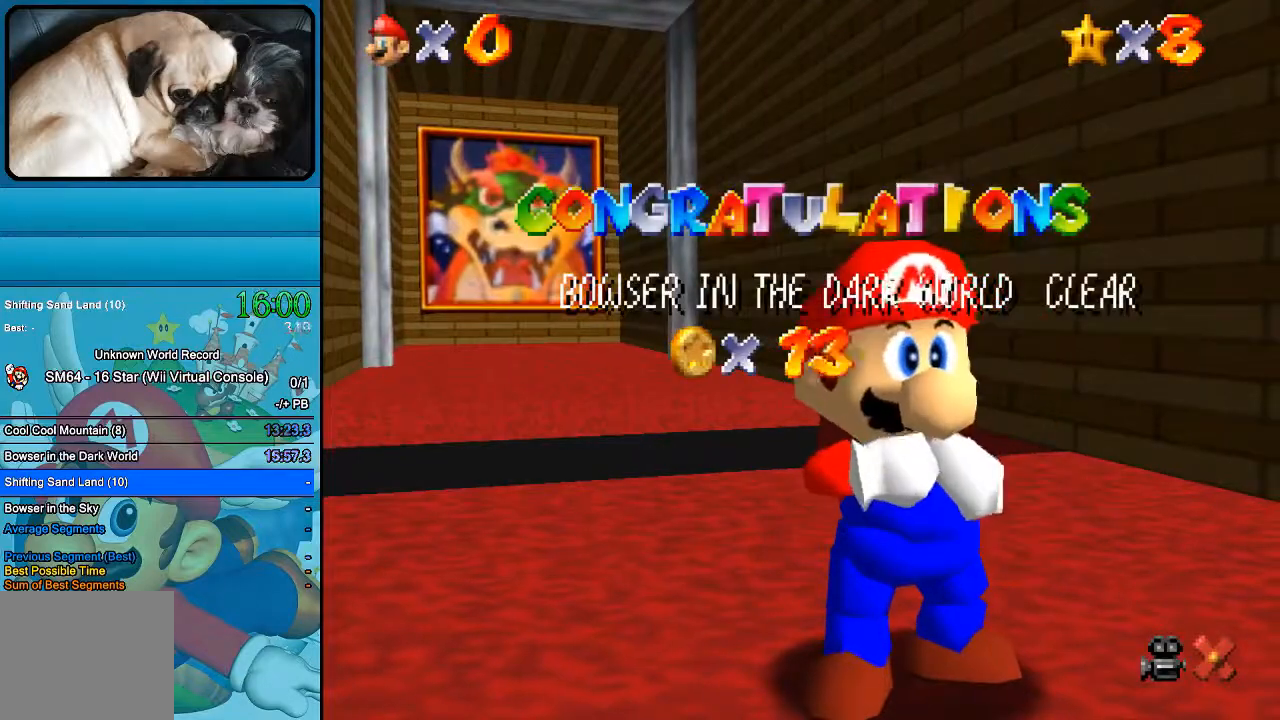
{"buttons": ["B"], "left_stick": "center", "right_stick": "center", "events": [[100, "B", "down"], [433, "B", "up"], [500, "B", "down"]]}
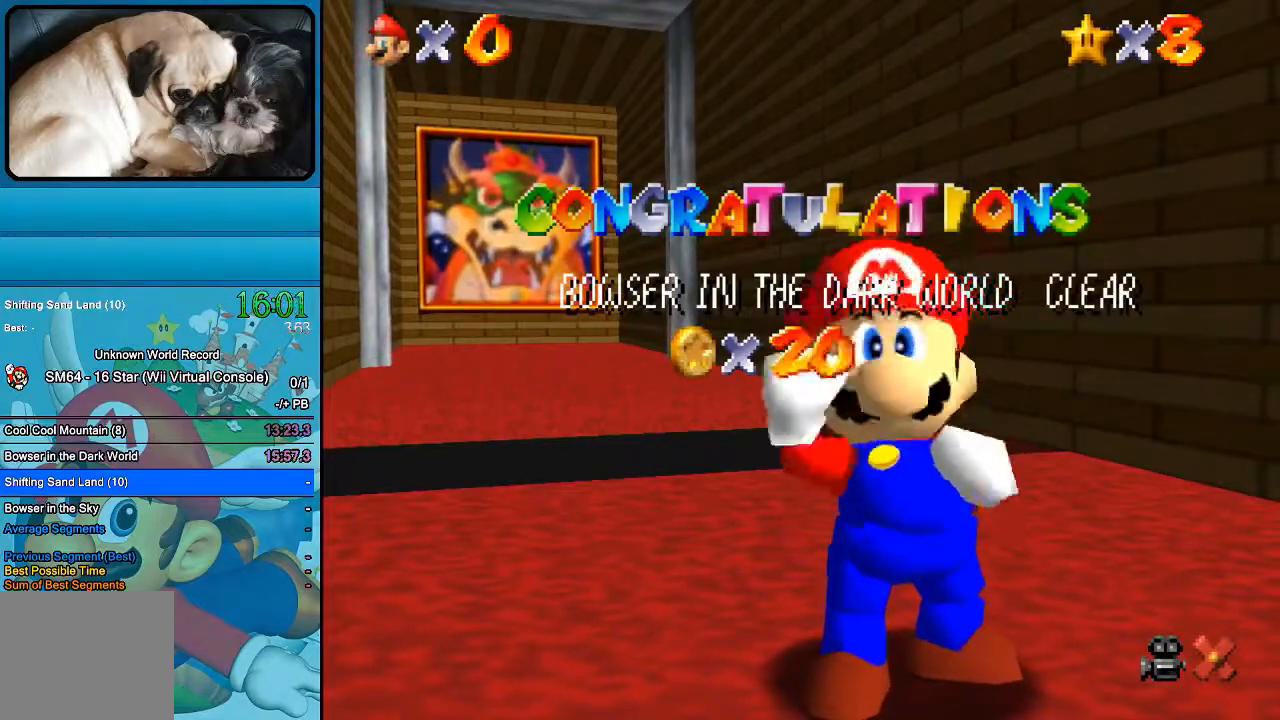
{"buttons": ["B"], "left_stick": "center", "right_stick": "center", "events": [[100, "B", "up"], [200, "B", "down"]]}
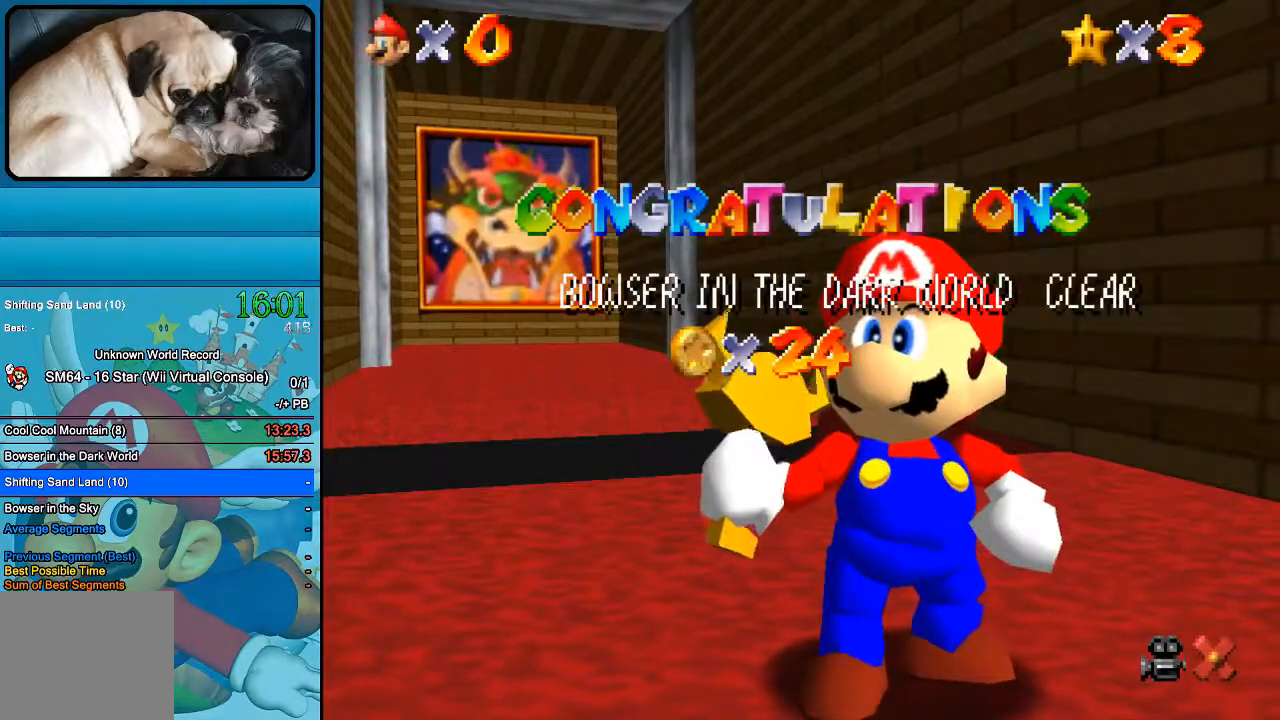
{"buttons": ["B"], "left_stick": "center", "right_stick": "center", "events": []}
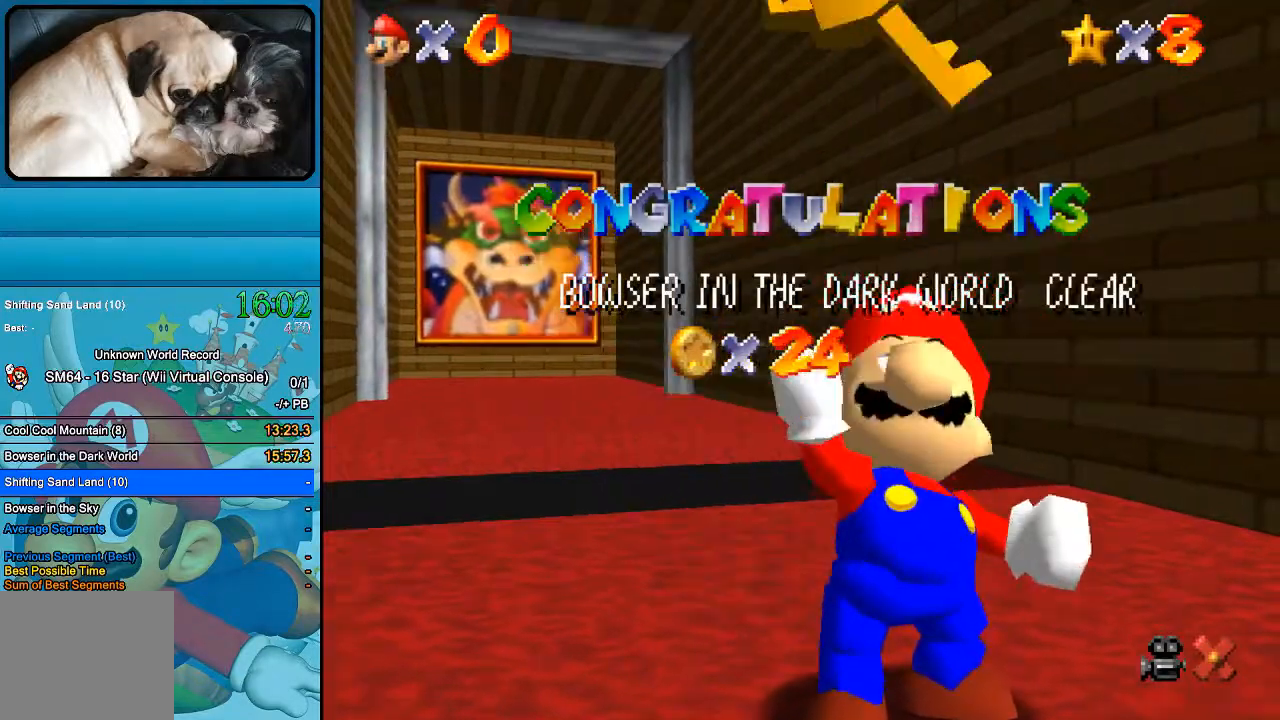
{"buttons": ["B"], "left_stick": "center", "right_stick": "center", "events": []}
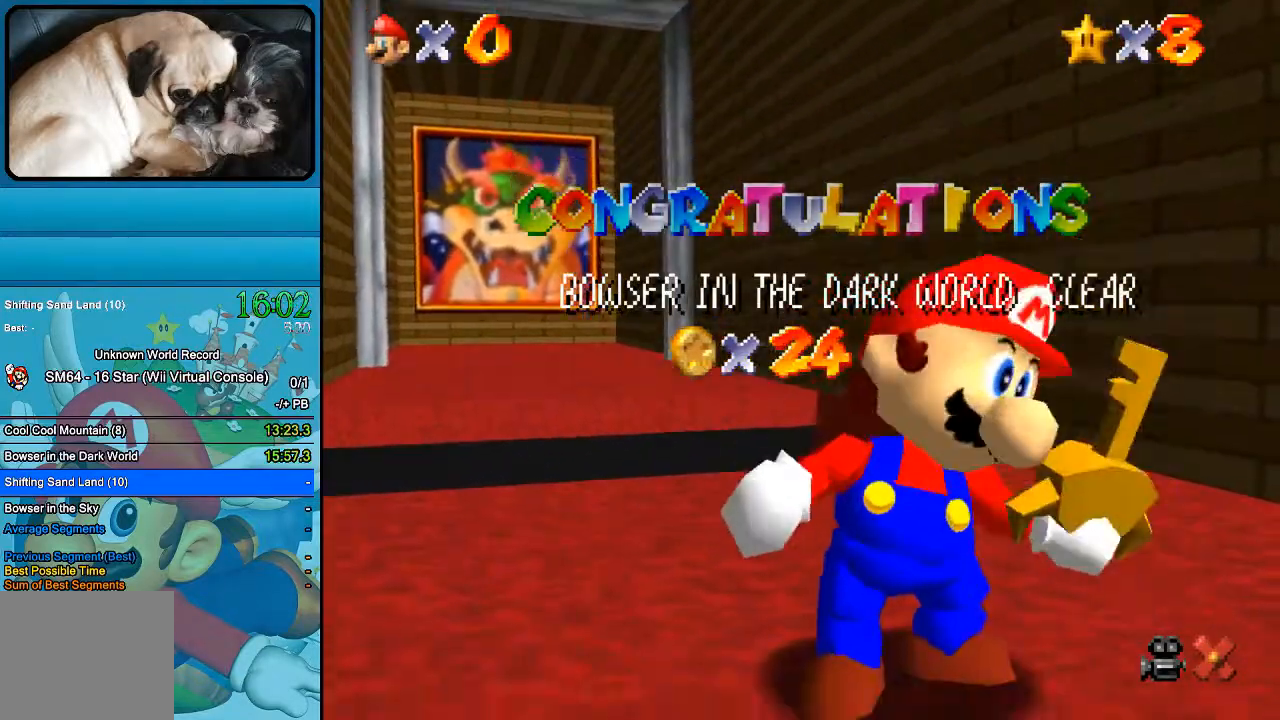
{"buttons": ["B"], "left_stick": "center", "right_stick": "center", "events": [[33, "B", "up"], [133, "B", "down"], [233, "B", "up"], [333, "B", "down"]]}
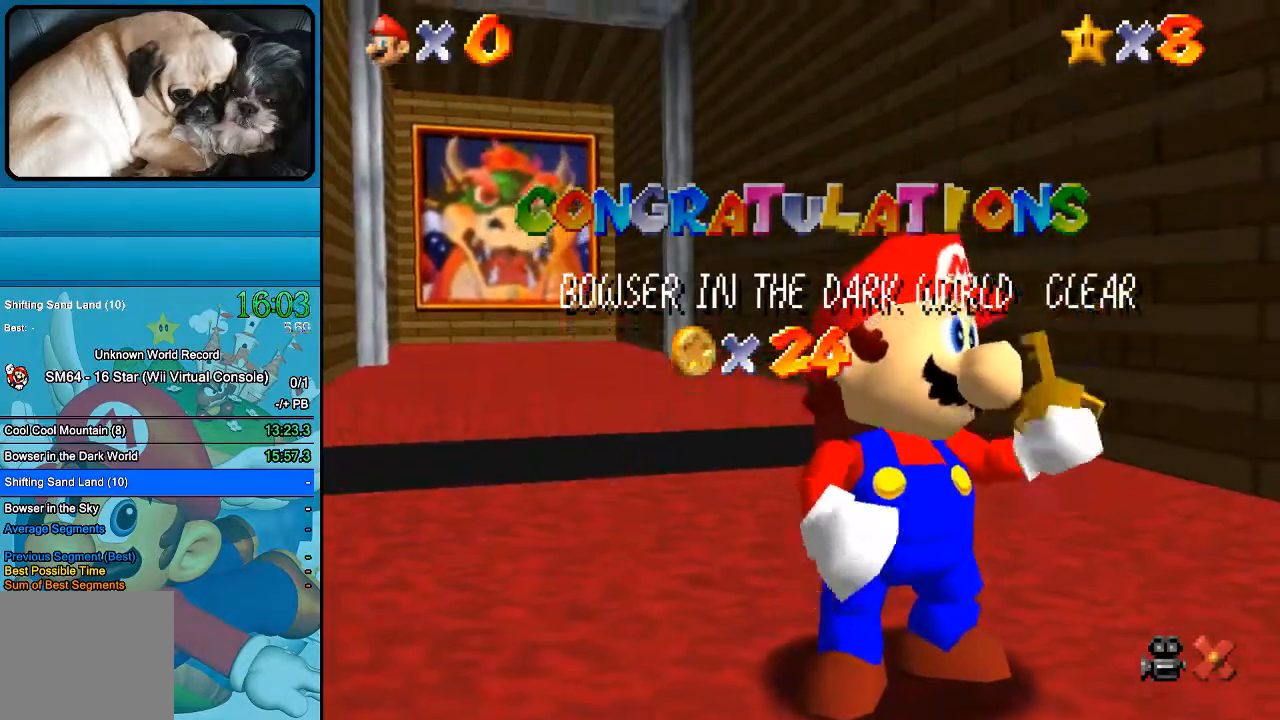
{"buttons": ["B"], "left_stick": "center", "right_stick": "center", "events": []}
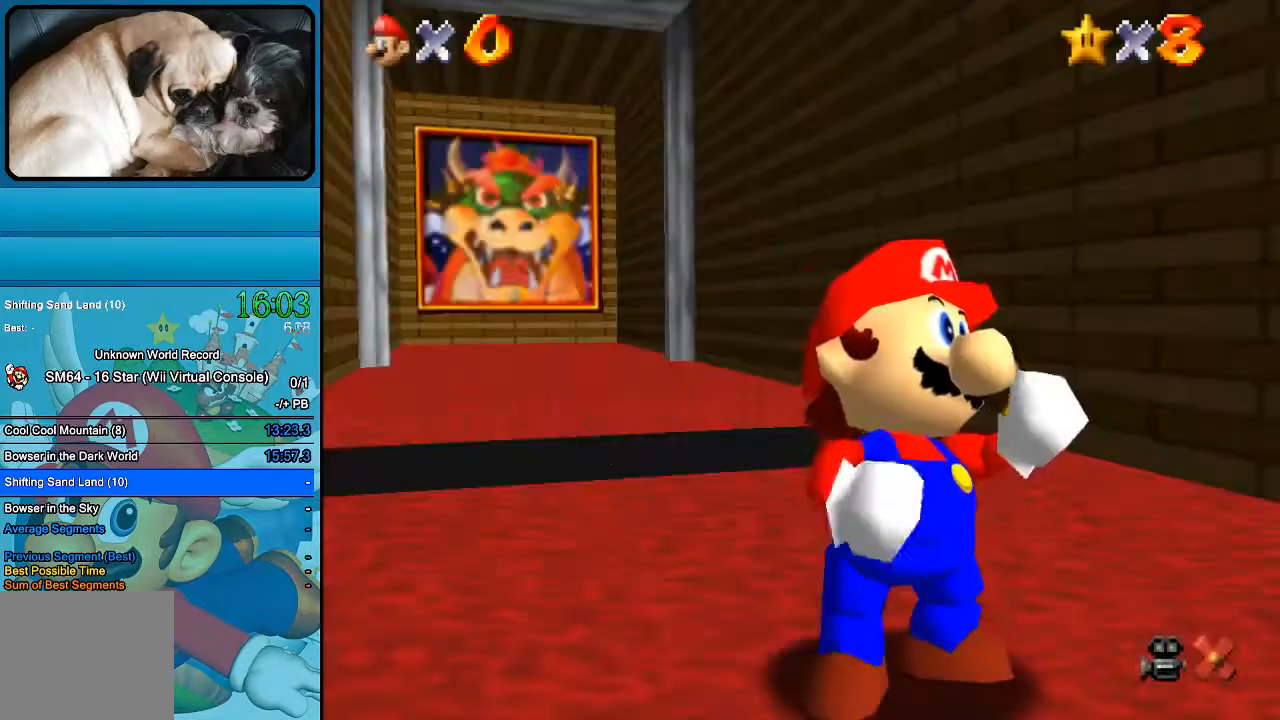
{"buttons": [], "left_stick": "center", "right_stick": "center", "events": [[300, "B", "up"]]}
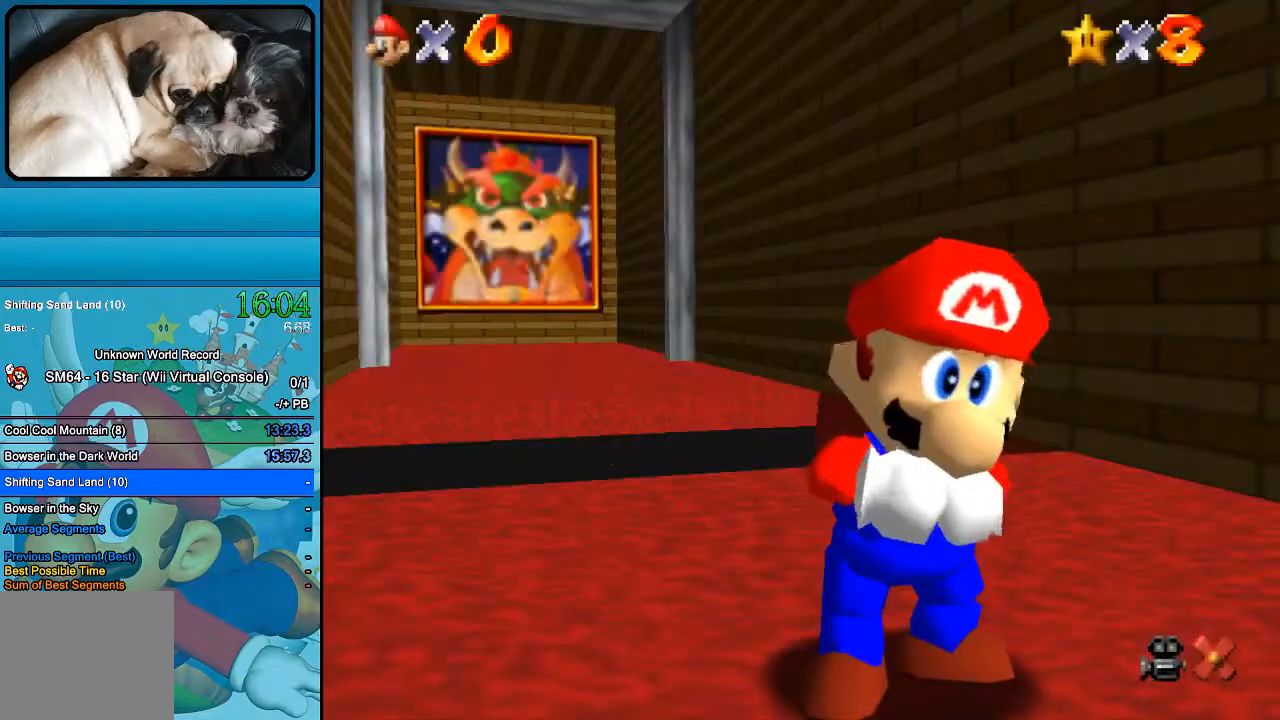
{"buttons": [], "left_stick": "center", "right_stick": "center", "events": [[33, "B", "down"], [200, "B", "up"]]}
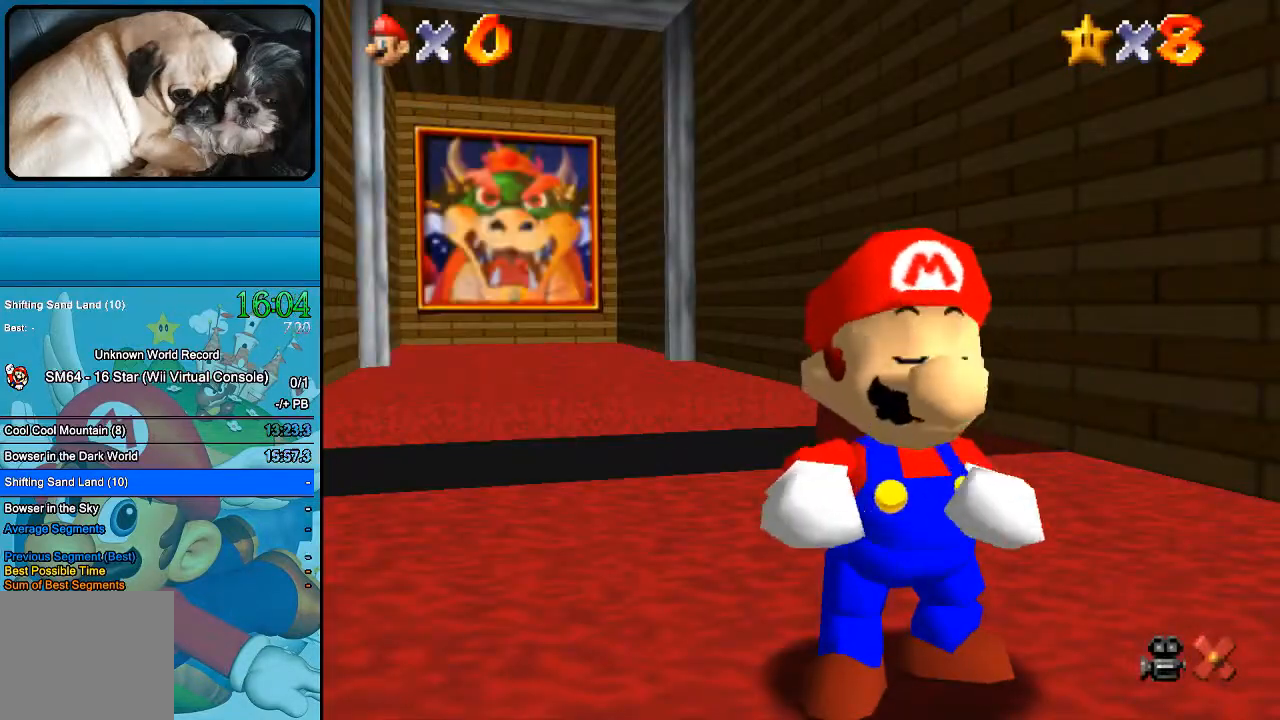
{"buttons": ["B"], "left_stick": "down-right", "right_stick": "center", "events": [[100, "B", "down"], [267, "left_stick", "down-right"]]}
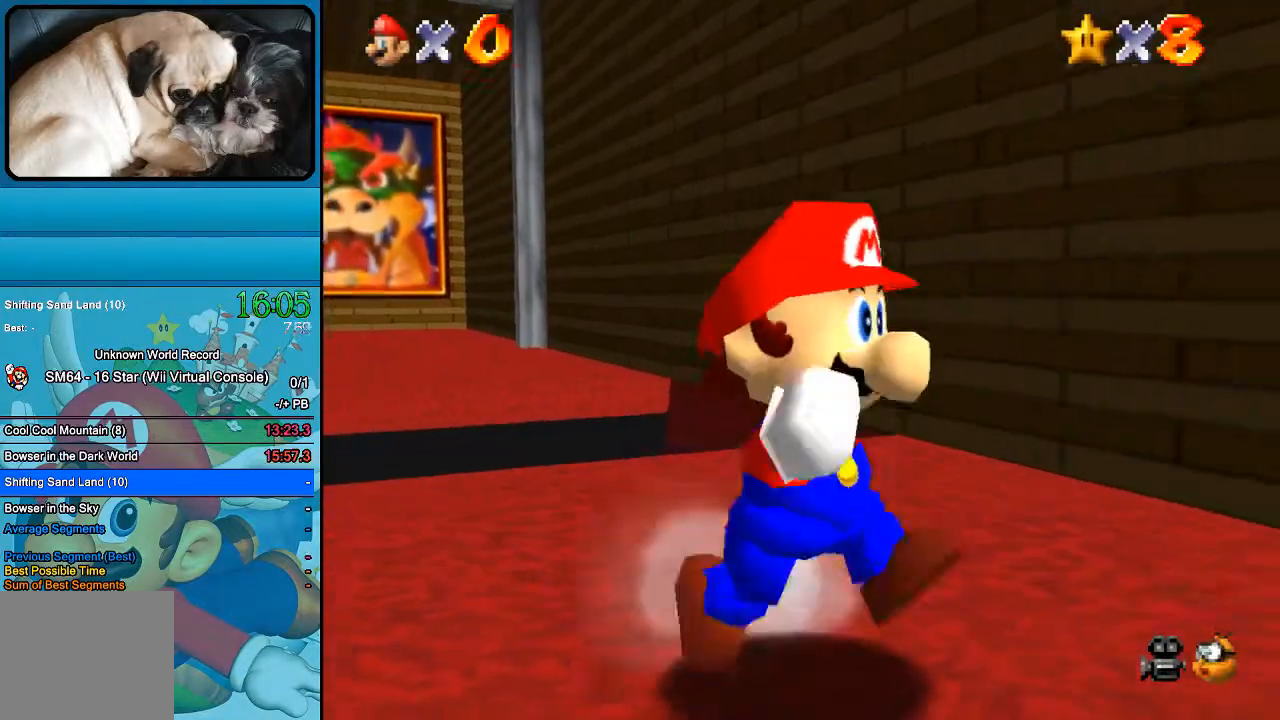
{"buttons": [], "left_stick": "down-right", "right_stick": "center", "events": [[167, "B", "up"]]}
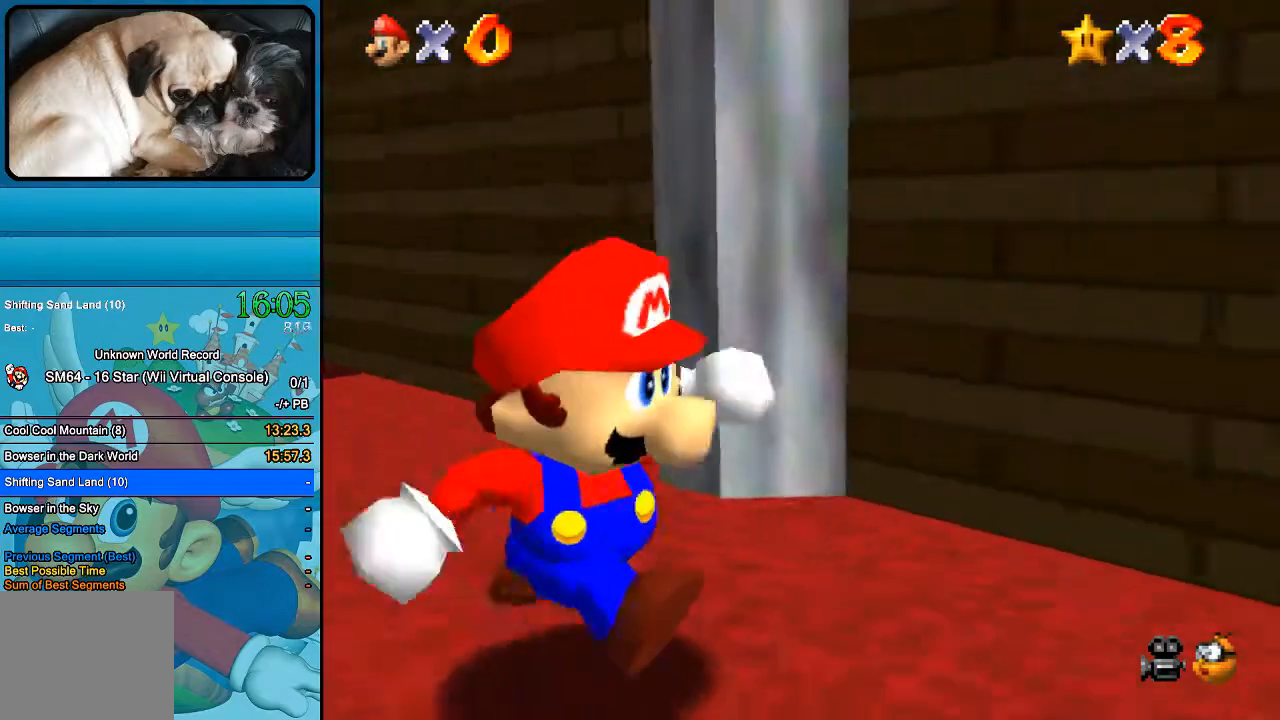
{"buttons": [], "left_stick": "right", "right_stick": "center", "events": [[367, "left_stick", "right"]]}
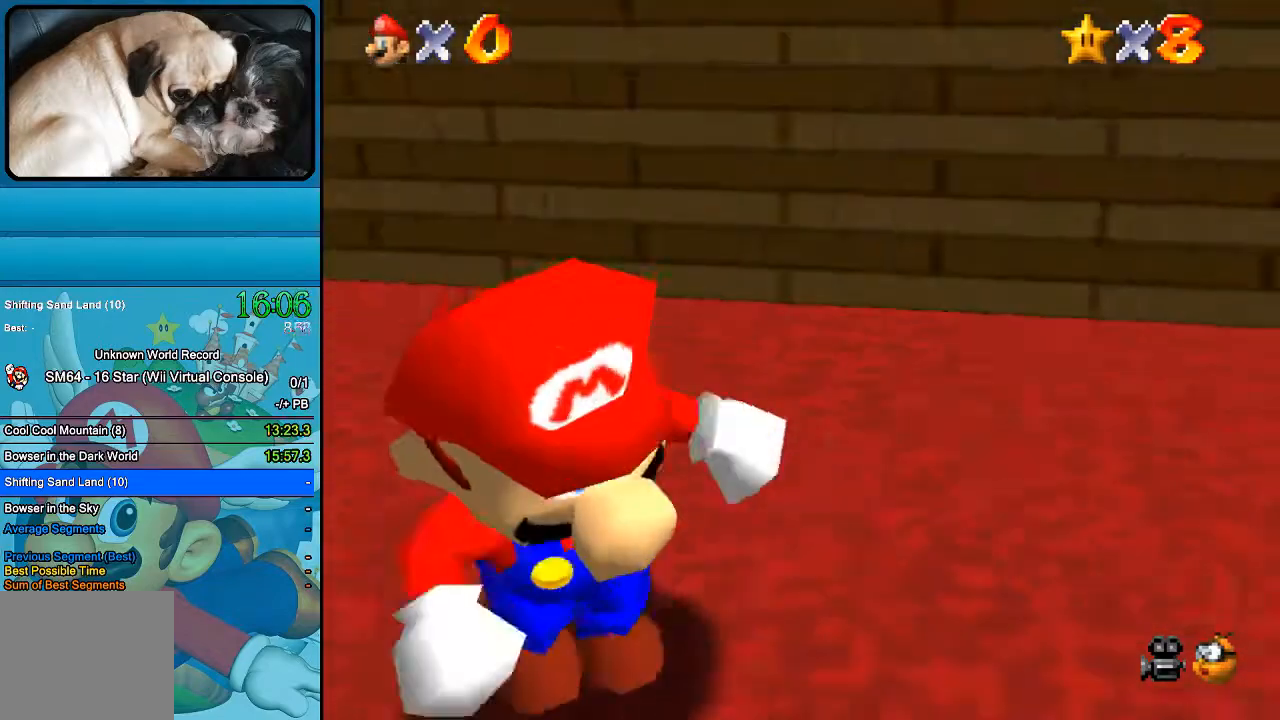
{"buttons": [], "left_stick": "up", "right_stick": "center", "events": [[100, "left_stick", "up-right"], [500, "left_stick", "up"]]}
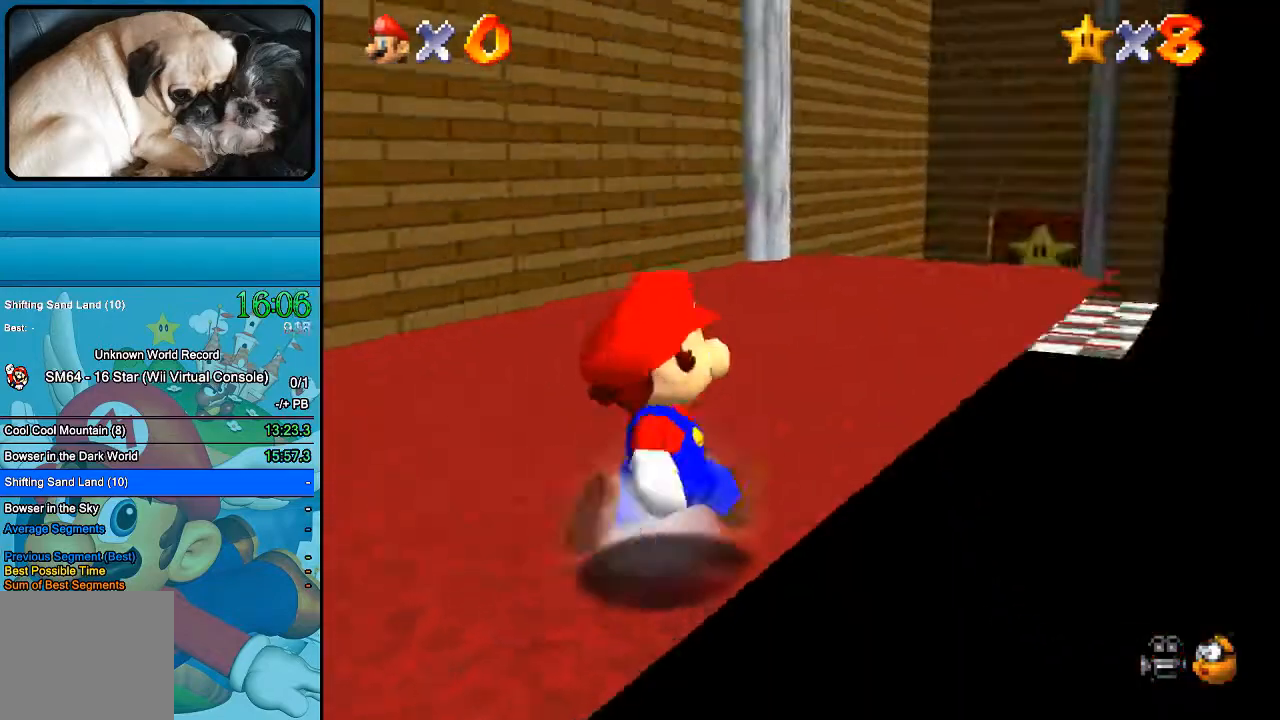
{"buttons": [], "left_stick": "up-left", "right_stick": "center", "events": [[333, "left_stick", "up-left"]]}